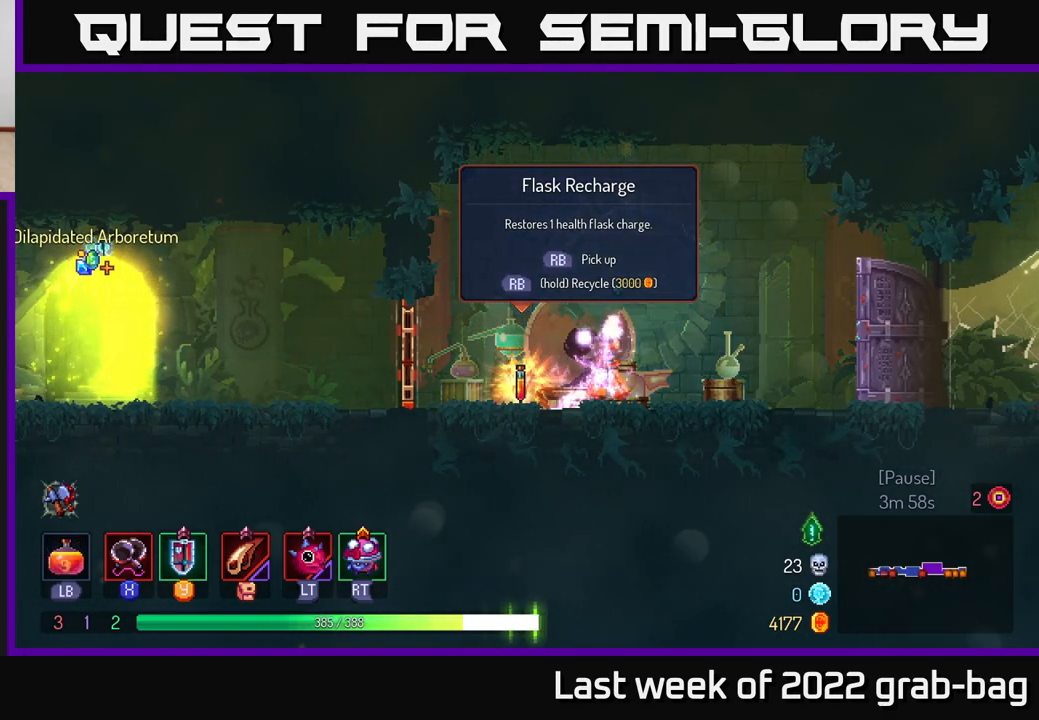
Gameplay with a controller (Xbox layout); each line is a JSON object with the inputs held at the frame after it. "events" lists button and stick changes between this image and that frame as [ms after this image, input, new state], when the widget could be followed in between. Not read: L3 R3.
{"buttons": [], "left_stick": "left", "right_stick": "center", "events": [[233, "left_stick", "left"]]}
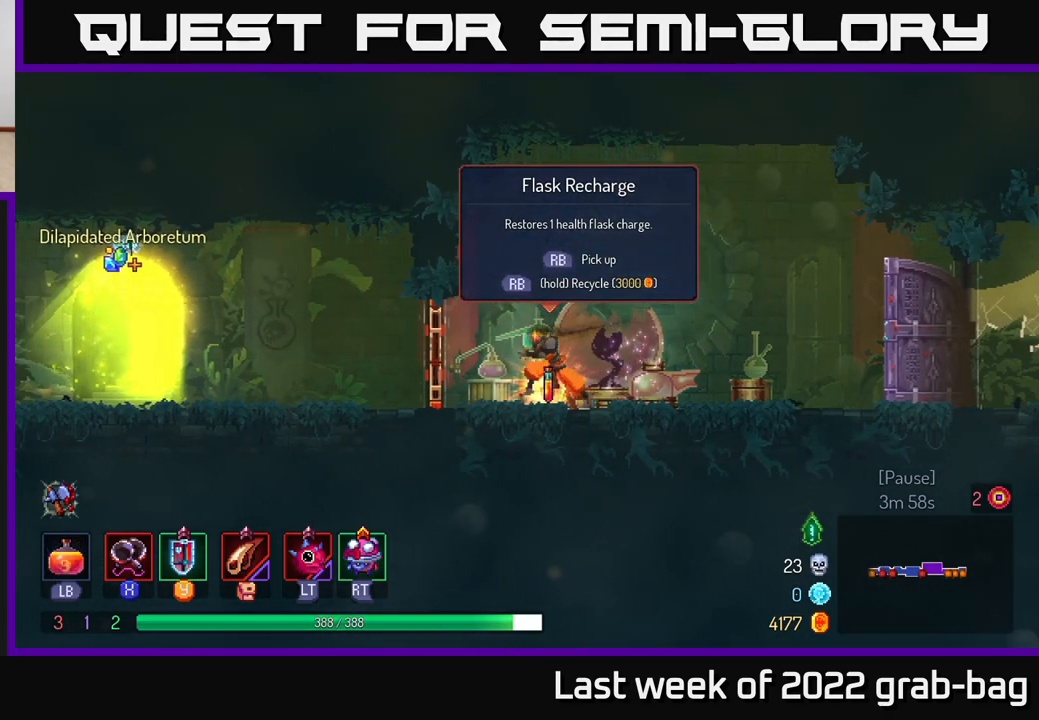
{"buttons": [], "left_stick": "left", "right_stick": "center", "events": [[33, "R1", "down"], [83, "R1", "up"], [350, "R1", "down"], [433, "R1", "up"]]}
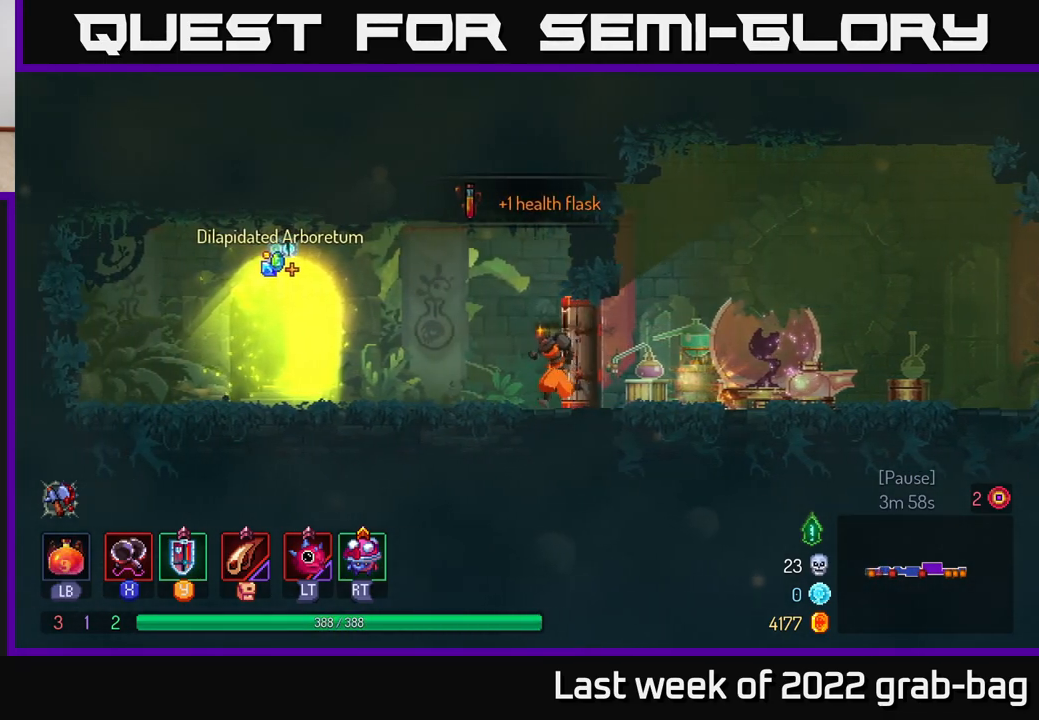
{"buttons": [], "left_stick": "left", "right_stick": "center", "events": [[167, "B", "down"], [250, "B", "up"]]}
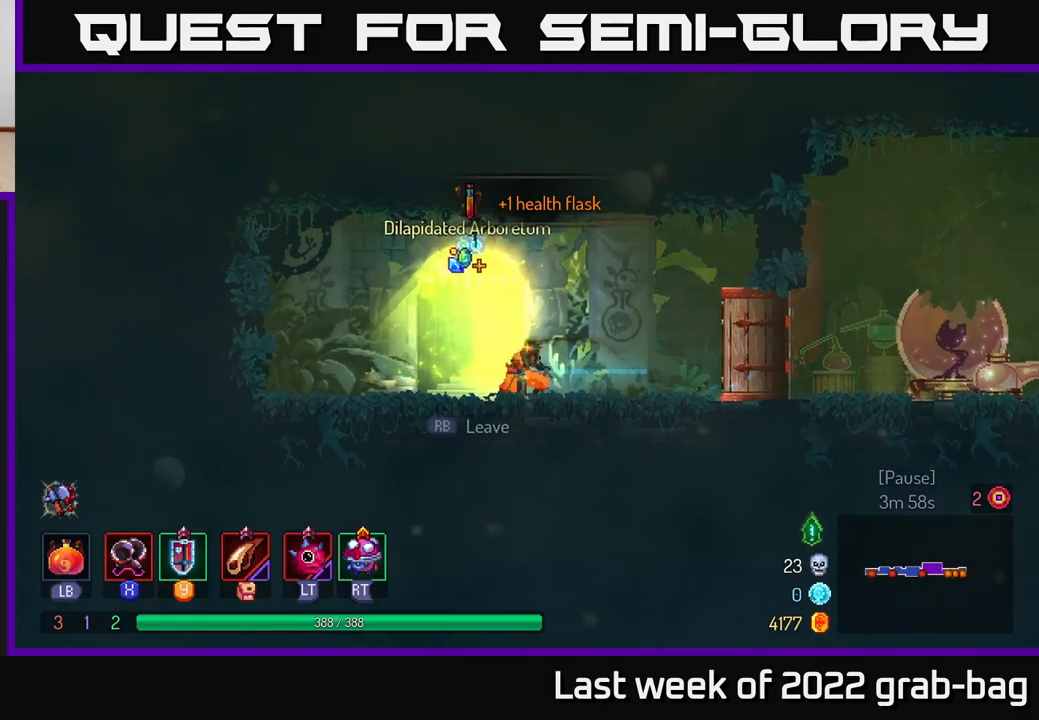
{"buttons": [], "left_stick": "center", "right_stick": "center", "events": [[83, "R1", "down"], [133, "left_stick", "center"], [150, "R1", "up"]]}
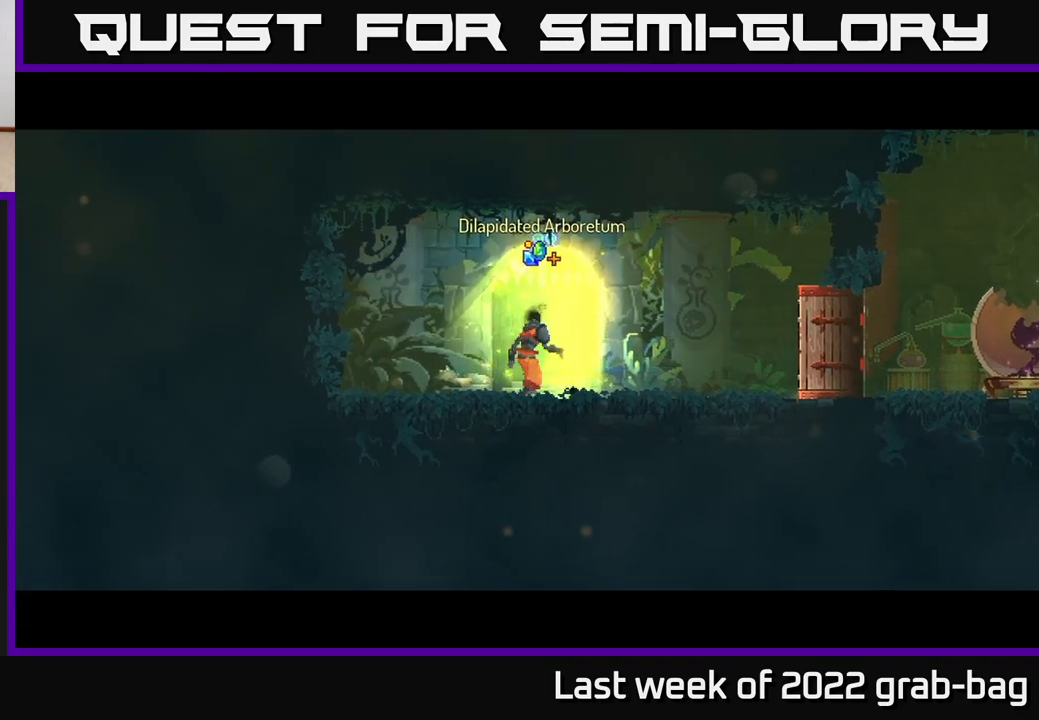
{"buttons": [], "left_stick": "center", "right_stick": "center", "events": []}
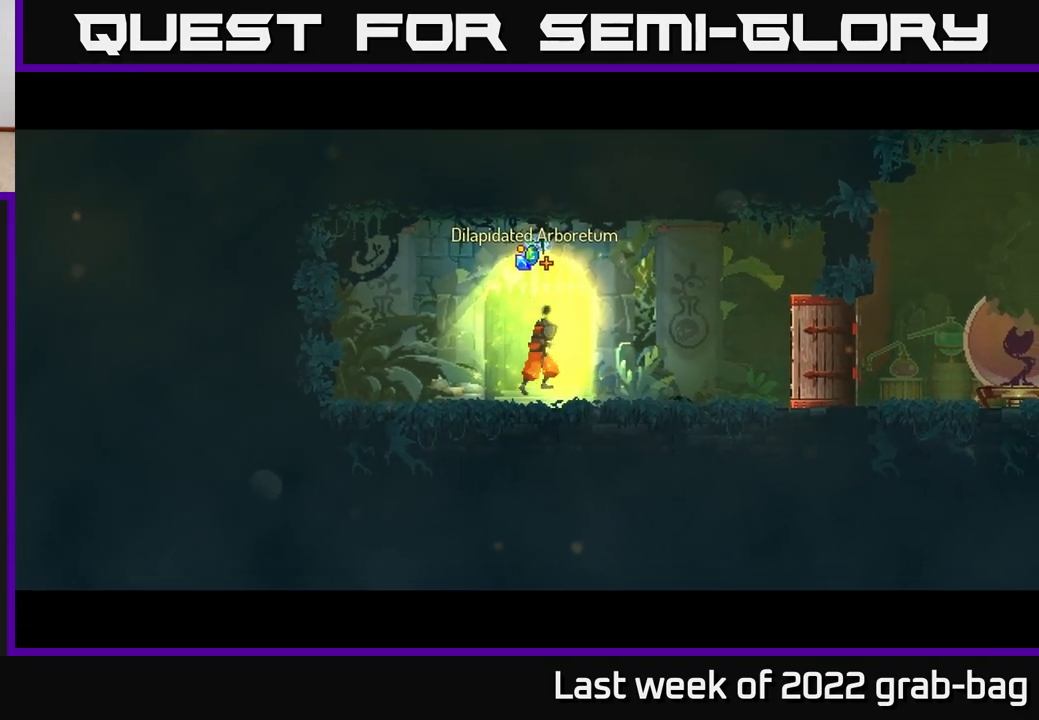
{"buttons": [], "left_stick": "center", "right_stick": "center", "events": []}
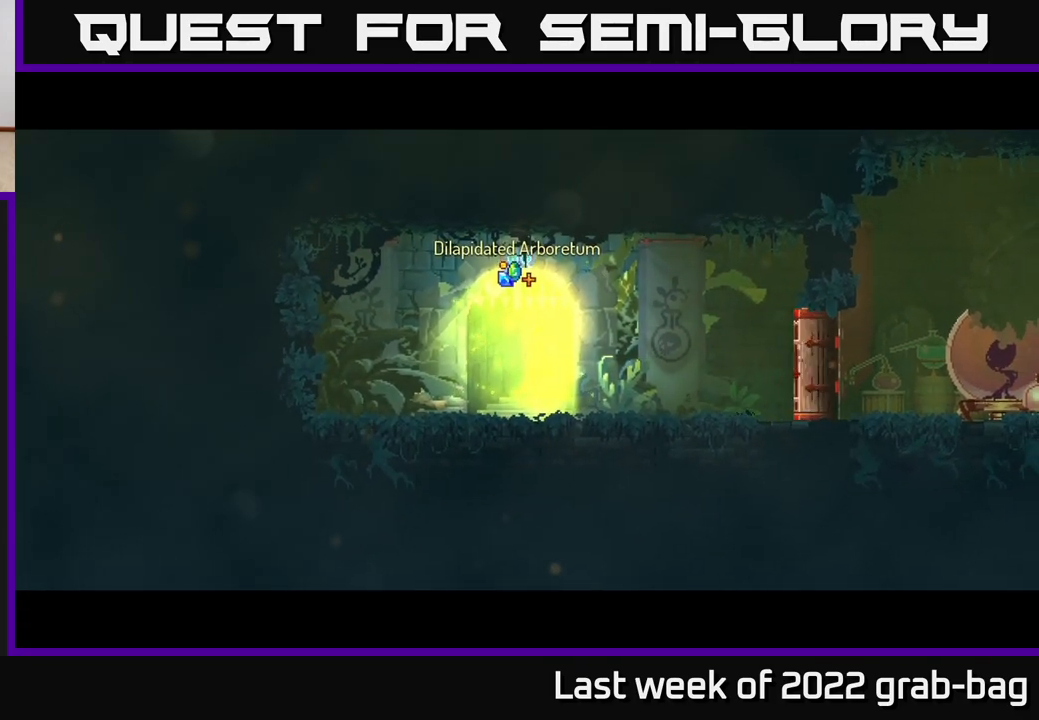
{"buttons": [], "left_stick": "center", "right_stick": "center", "events": []}
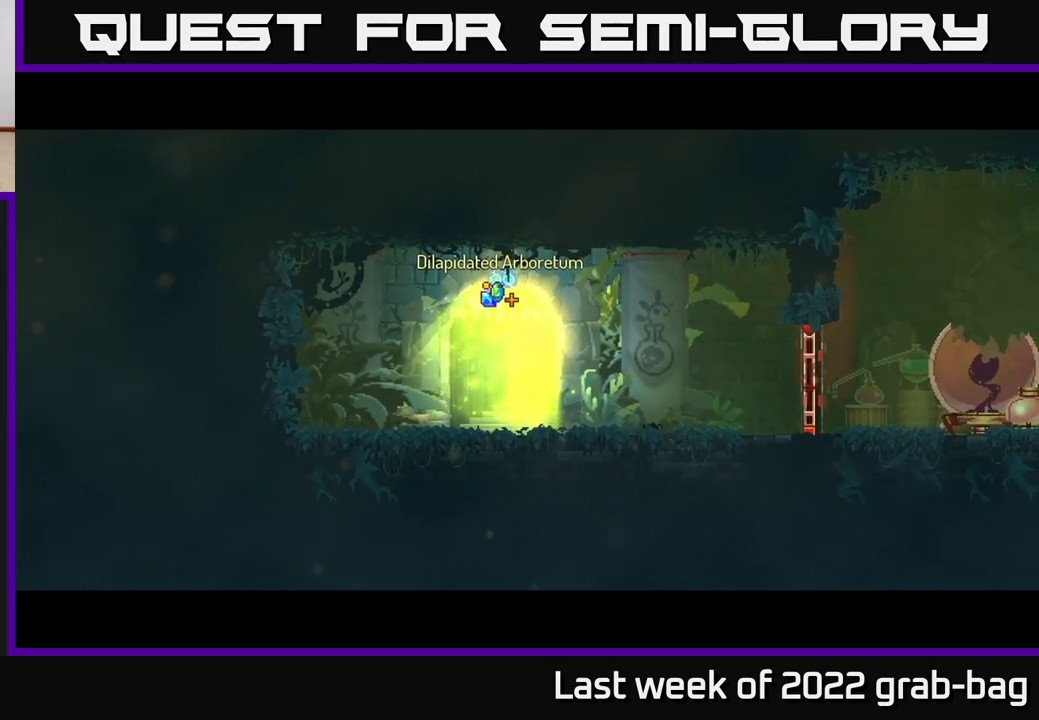
{"buttons": [], "left_stick": "center", "right_stick": "center", "events": []}
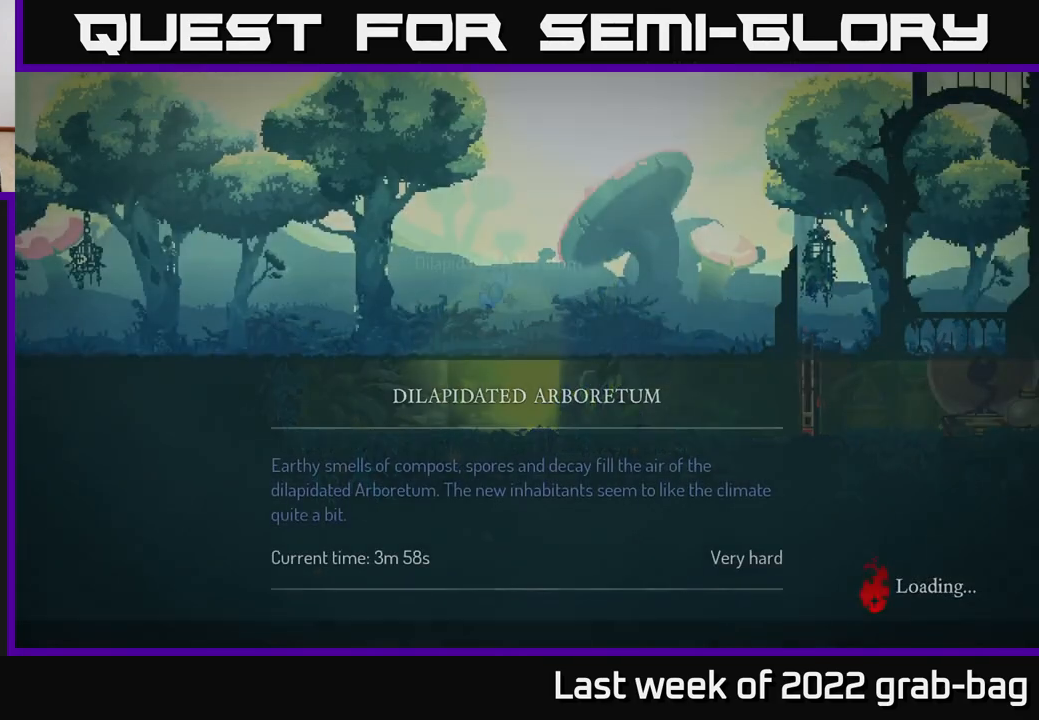
{"buttons": [], "left_stick": "center", "right_stick": "center", "events": []}
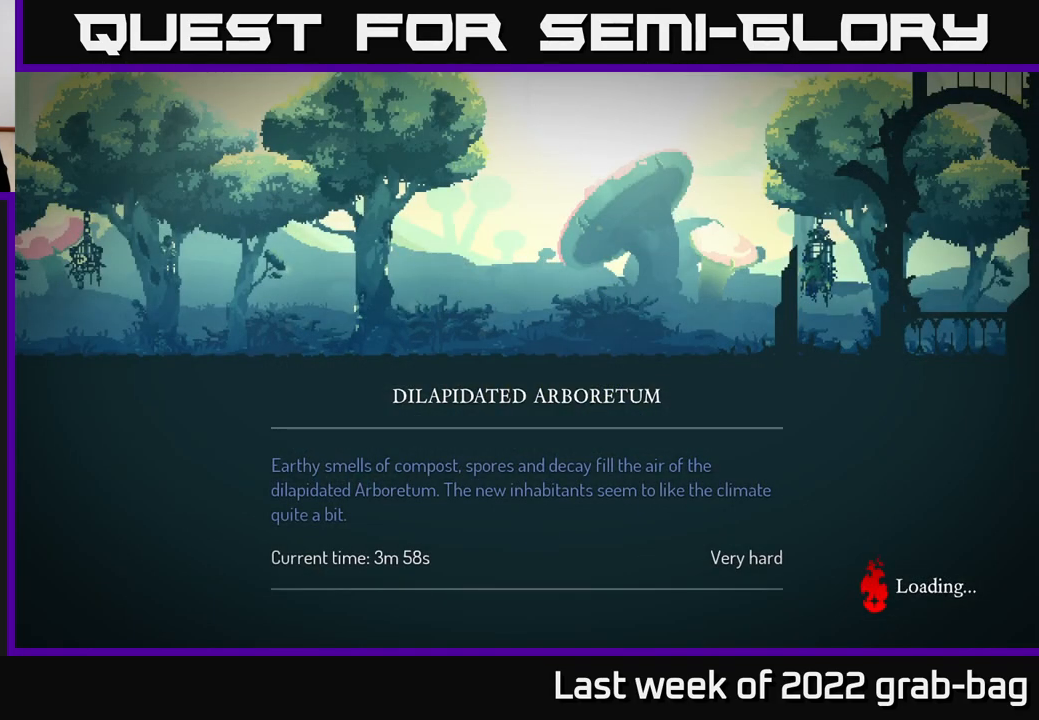
{"buttons": [], "left_stick": "center", "right_stick": "center", "events": []}
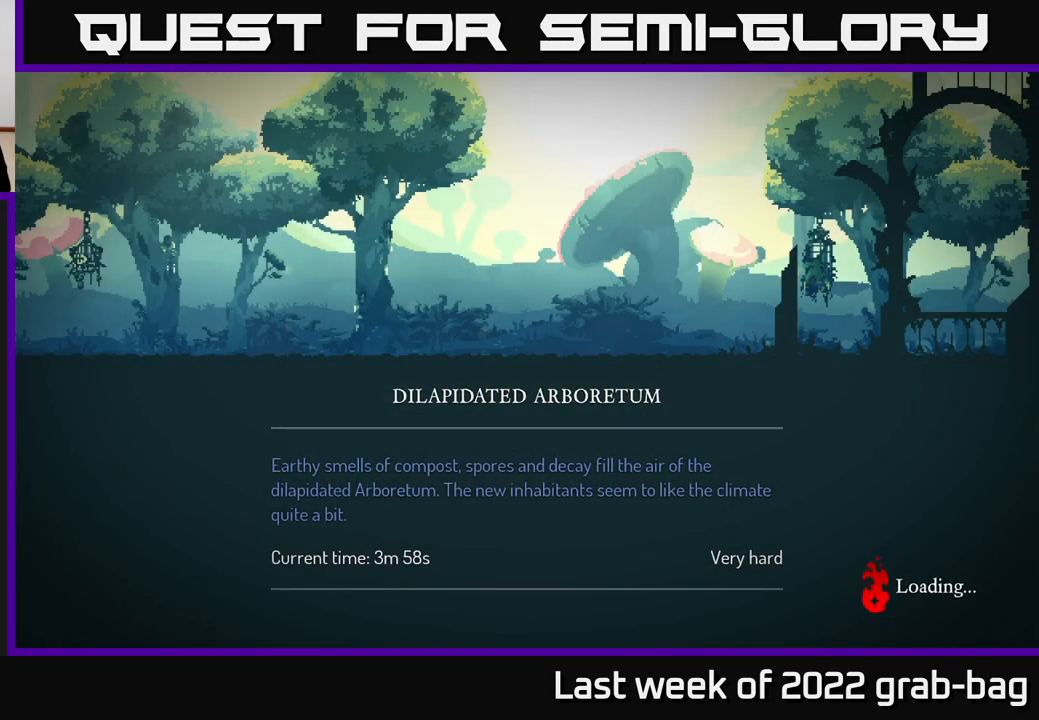
{"buttons": [], "left_stick": "center", "right_stick": "center", "events": []}
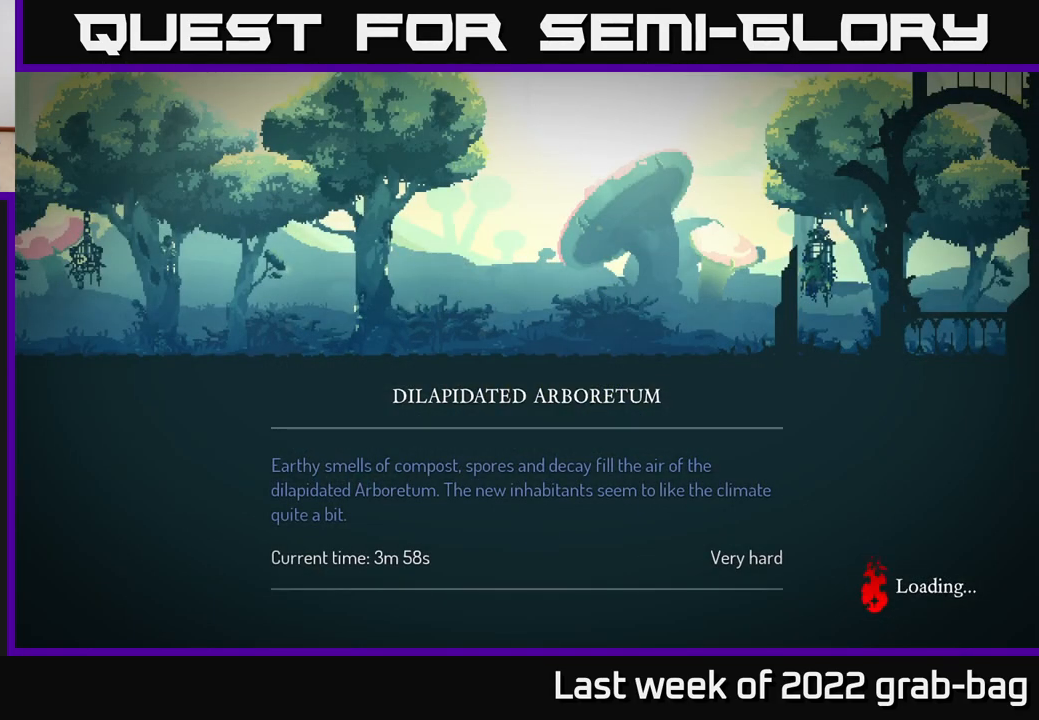
{"buttons": [], "left_stick": "center", "right_stick": "center", "events": []}
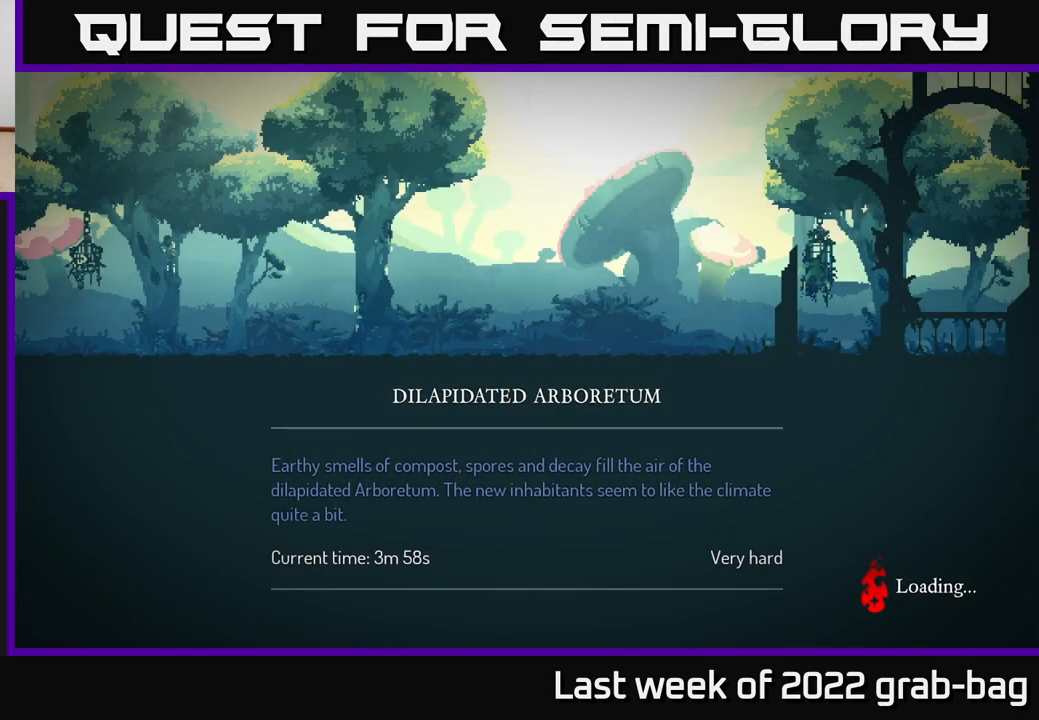
{"buttons": [], "left_stick": "center", "right_stick": "center", "events": []}
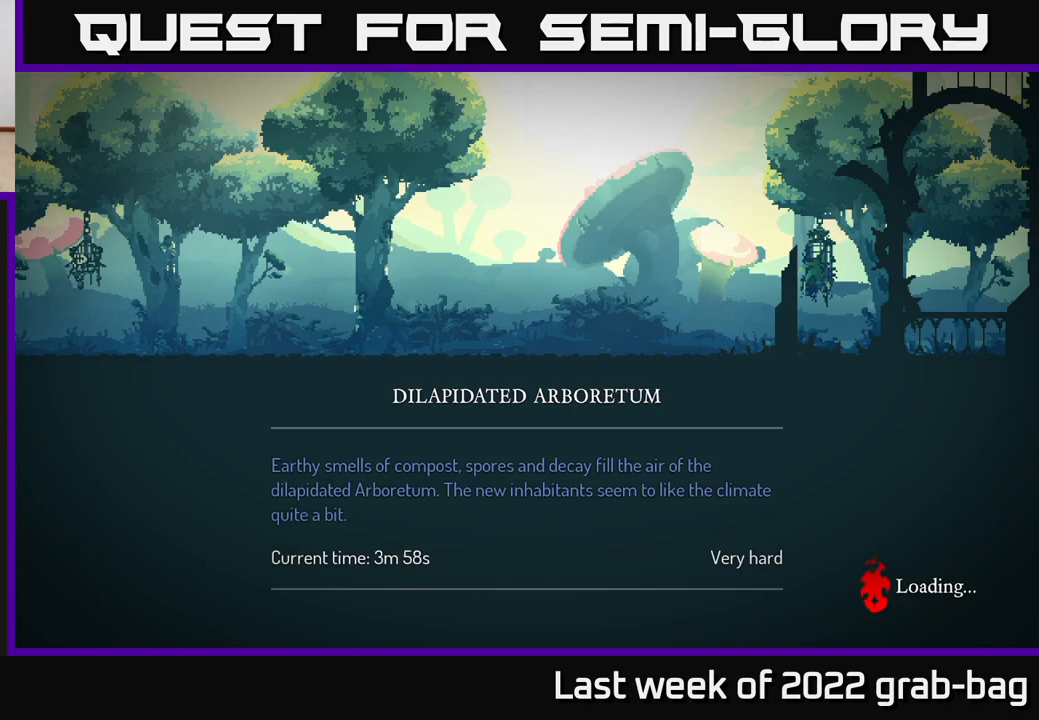
{"buttons": [], "left_stick": "center", "right_stick": "center", "events": []}
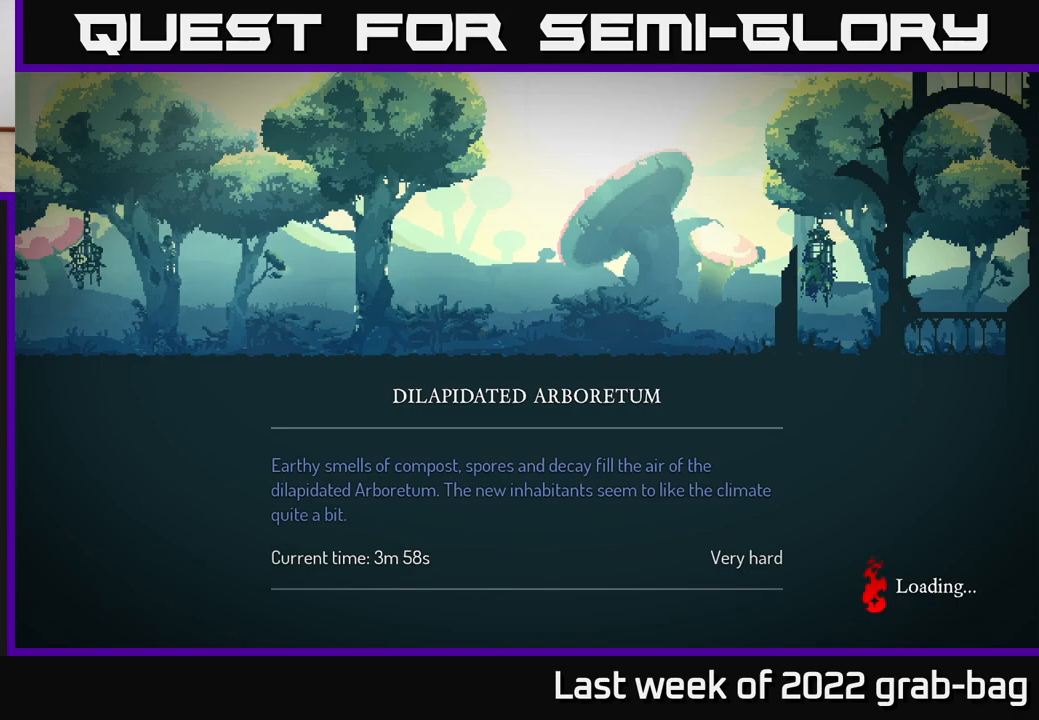
{"buttons": ["B"], "left_stick": "center", "right_stick": "center", "events": [[50, "B", "down"], [133, "B", "up"], [267, "B", "down"], [350, "B", "up"], [433, "B", "down"]]}
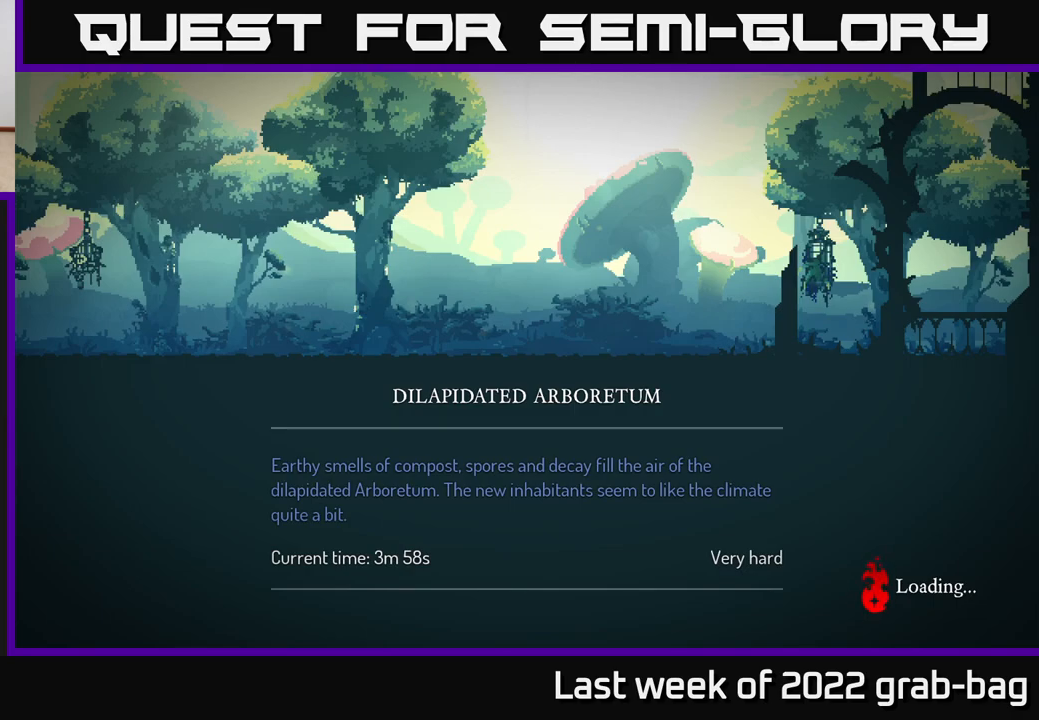
{"buttons": [], "left_stick": "center", "right_stick": "center", "events": [[50, "B", "up"]]}
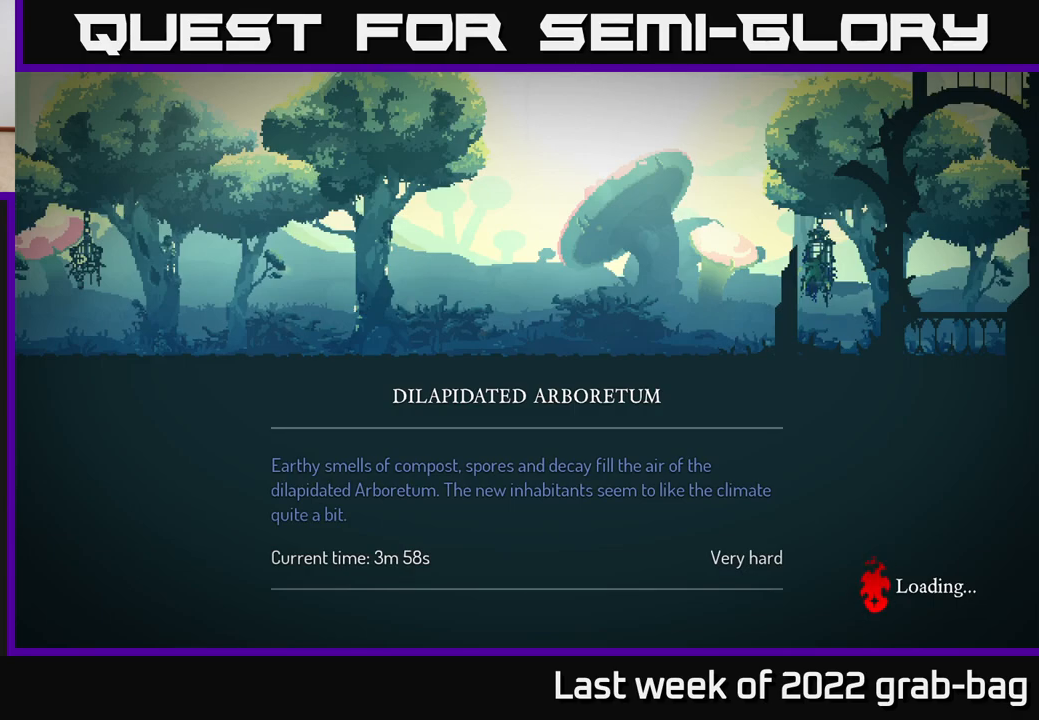
{"buttons": ["B"], "left_stick": "center", "right_stick": "center", "events": [[400, "B", "down"]]}
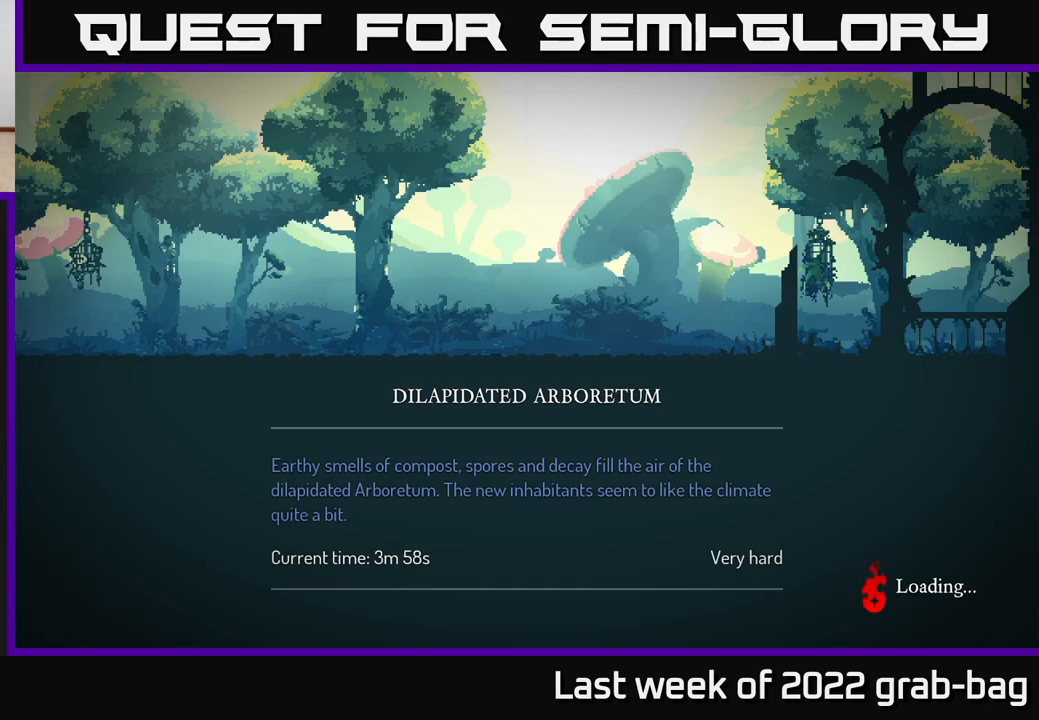
{"buttons": ["B"], "left_stick": "center", "right_stick": "center", "events": [[67, "B", "up"], [167, "B", "down"], [300, "B", "up"], [400, "B", "down"]]}
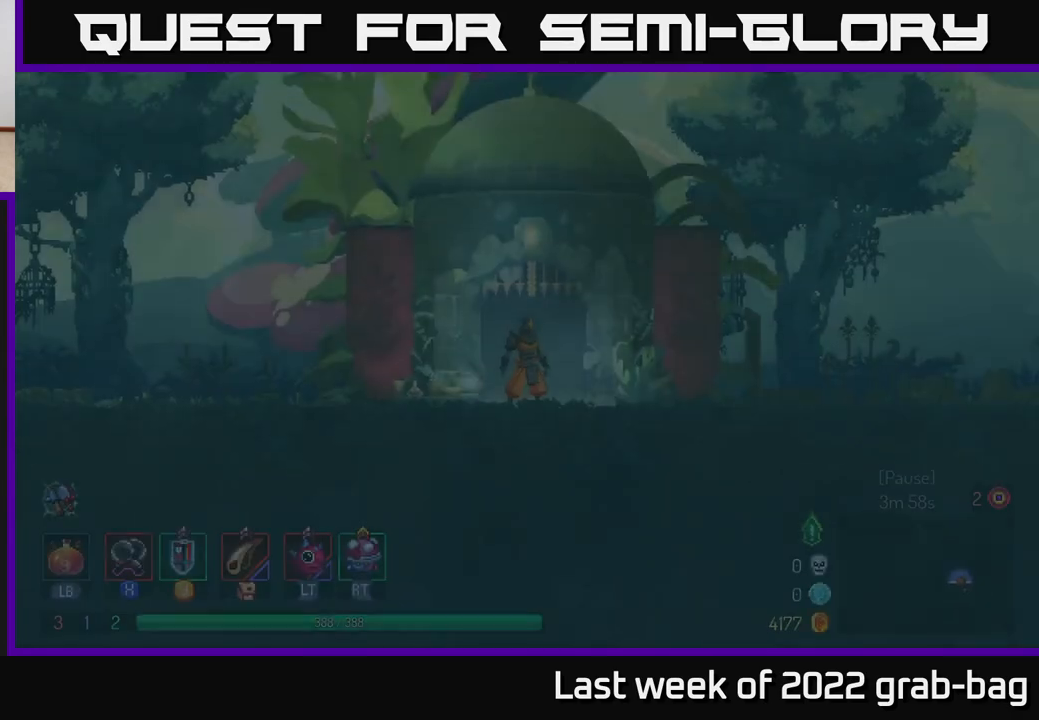
{"buttons": [], "left_stick": "right", "right_stick": "center", "events": [[17, "B", "up"], [417, "left_stick", "right"]]}
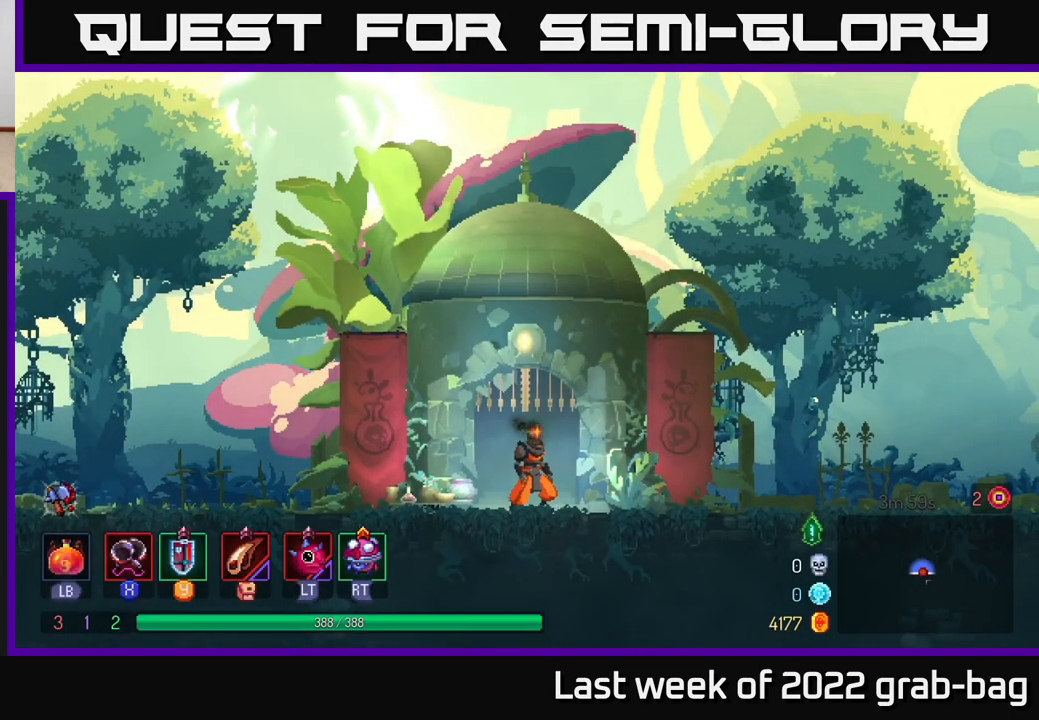
{"buttons": [], "left_stick": "right", "right_stick": "center", "events": [[133, "left_stick", "center"], [200, "left_stick", "left"], [300, "left_stick", "center"], [483, "left_stick", "right"]]}
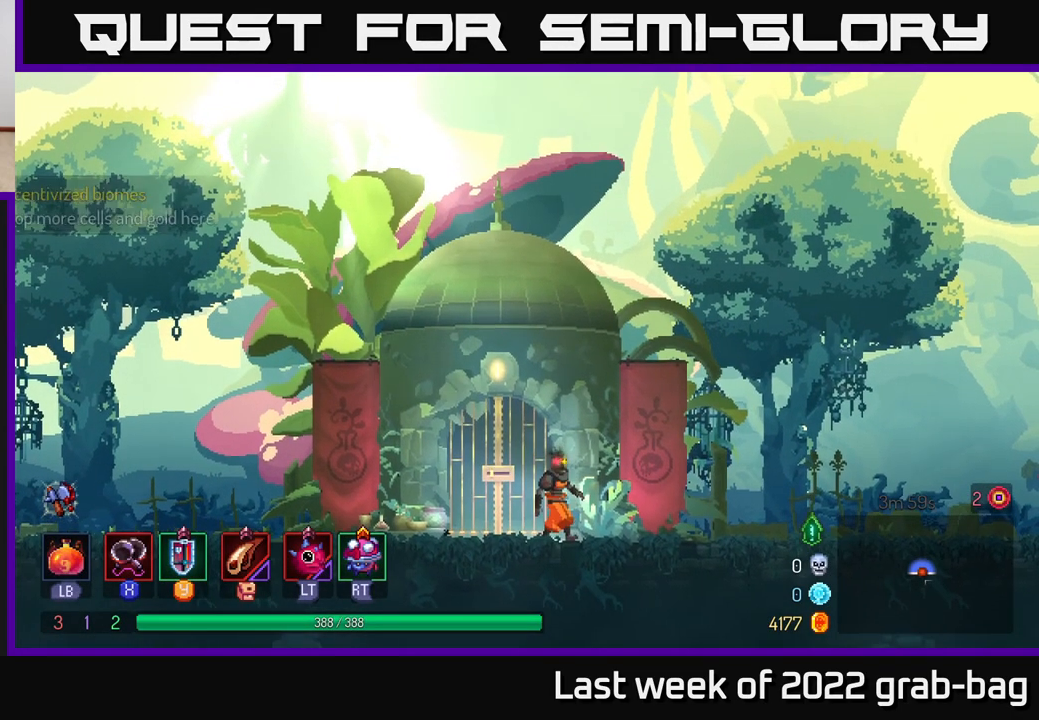
{"buttons": [], "left_stick": "right", "right_stick": "center", "events": []}
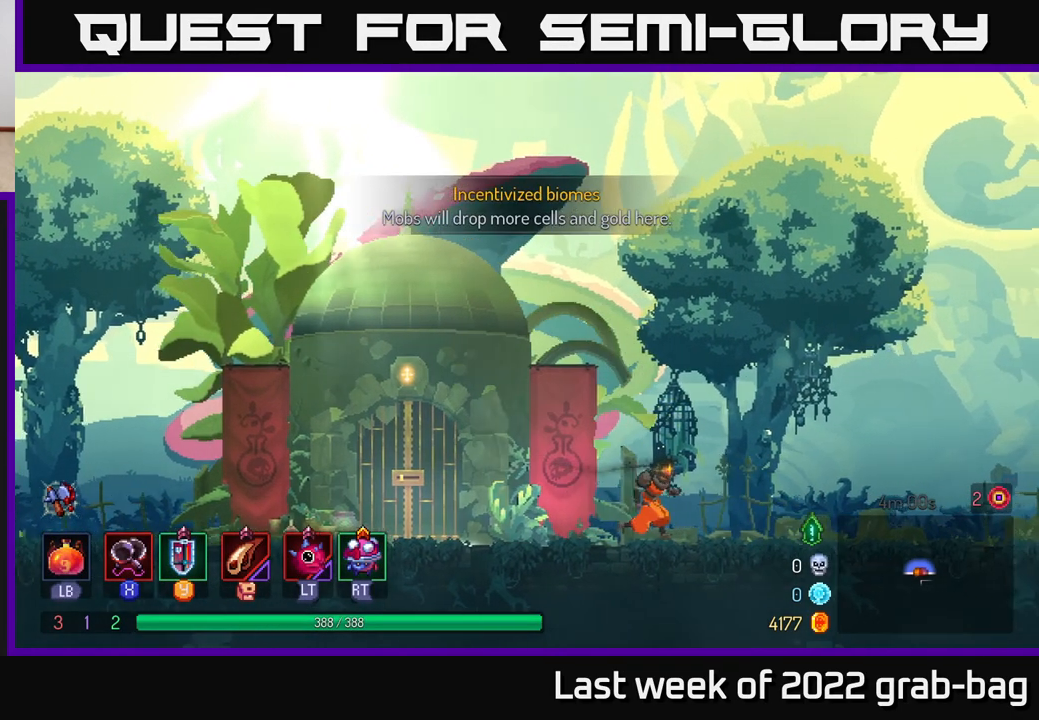
{"buttons": [], "left_stick": "right", "right_stick": "center", "events": [[233, "B", "down"], [467, "B", "up"]]}
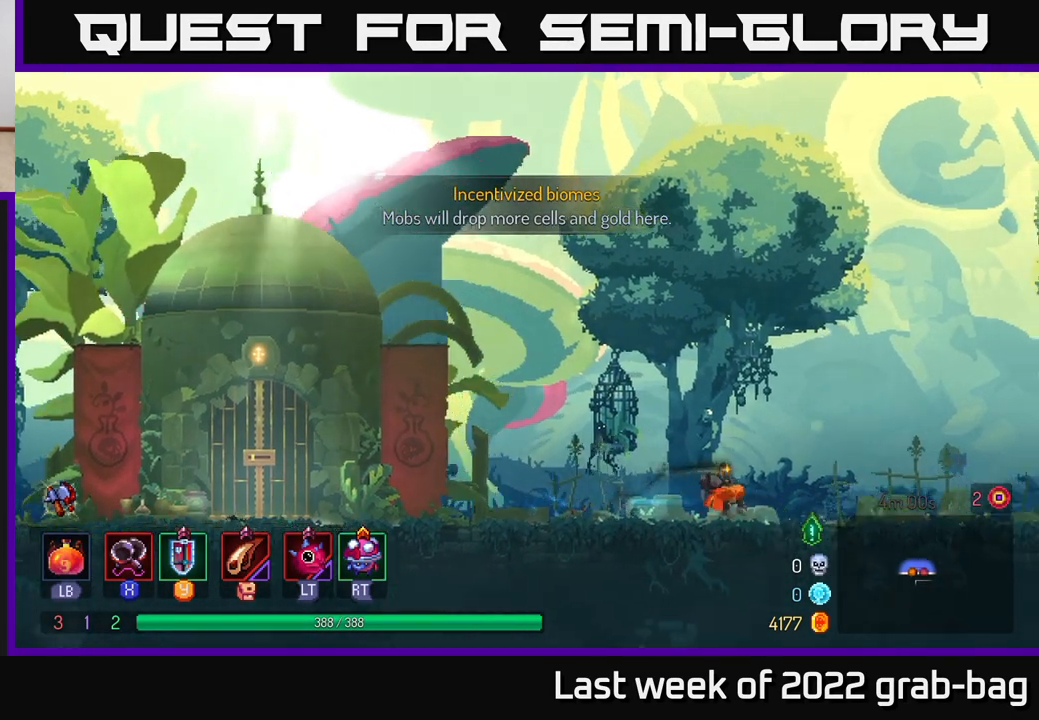
{"buttons": [], "left_stick": "right", "right_stick": "center", "events": [[167, "left_stick", "center"], [333, "left_stick", "right"]]}
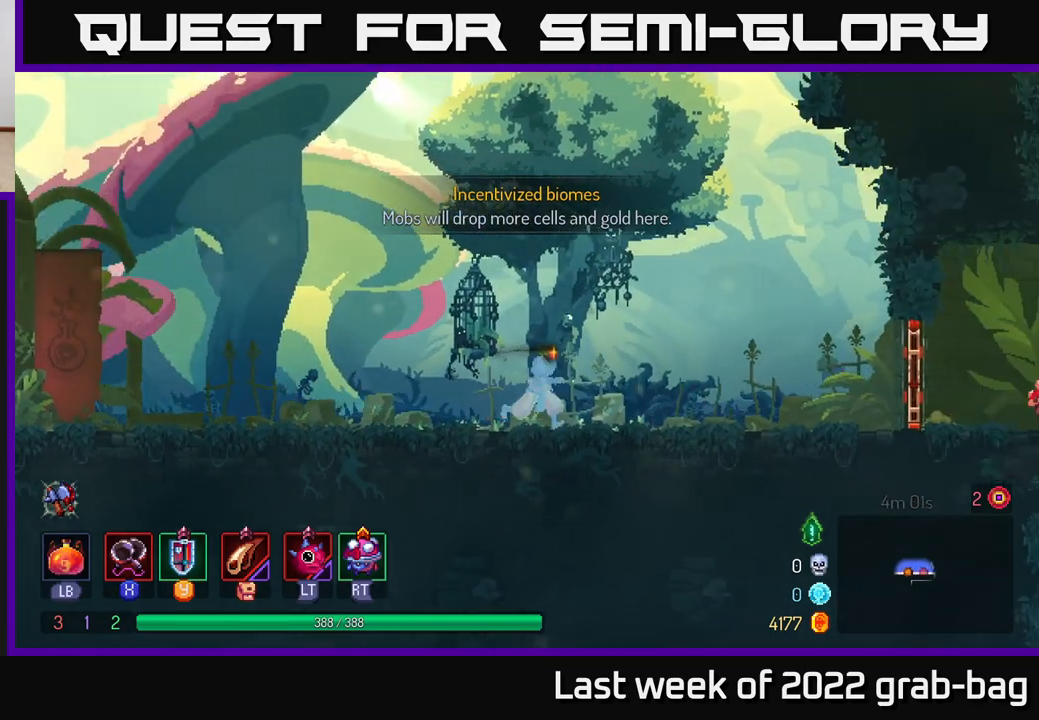
{"buttons": [], "left_stick": "right", "right_stick": "center", "events": [[167, "B", "down"], [400, "B", "up"]]}
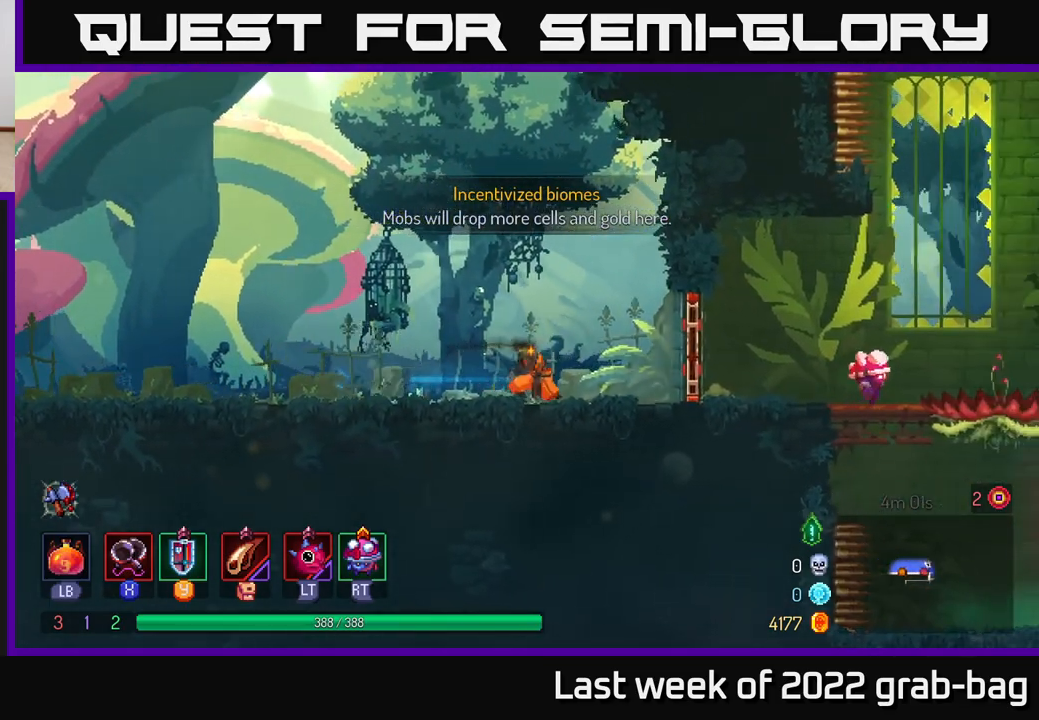
{"buttons": ["B"], "left_stick": "right", "right_stick": "center", "events": [[200, "R1", "down"], [300, "R1", "up"], [433, "B", "down"]]}
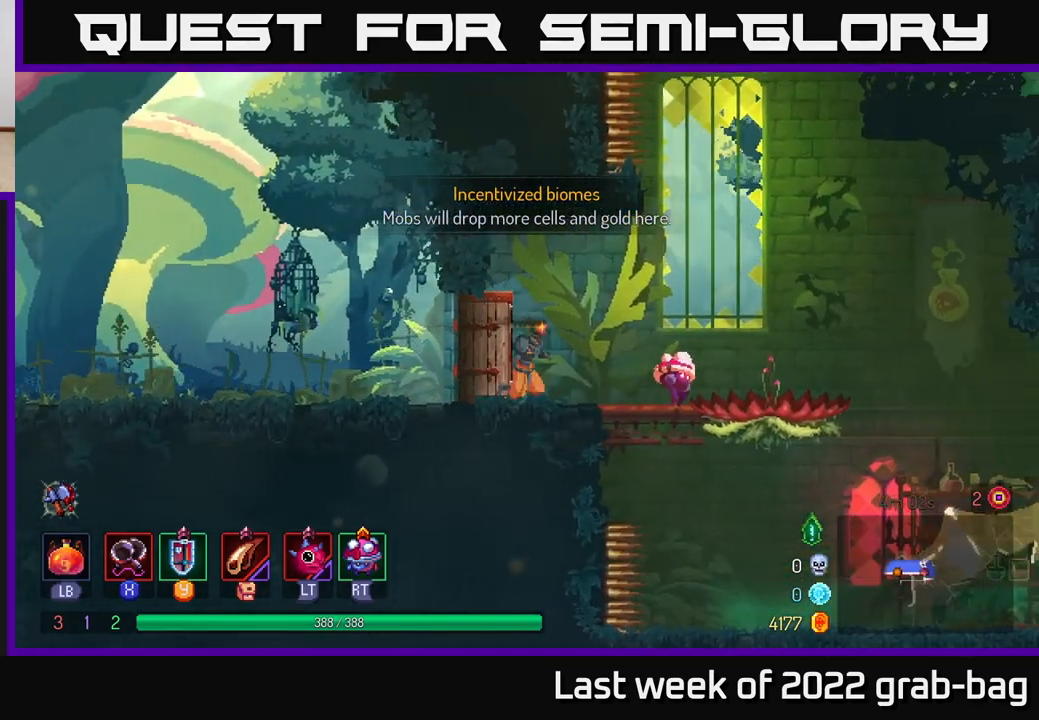
{"buttons": ["X"], "left_stick": "center", "right_stick": "center", "events": [[50, "B", "up"], [150, "X", "down"], [217, "X", "up"], [217, "left_stick", "center"], [300, "X", "down"], [383, "X", "up"], [467, "X", "down"]]}
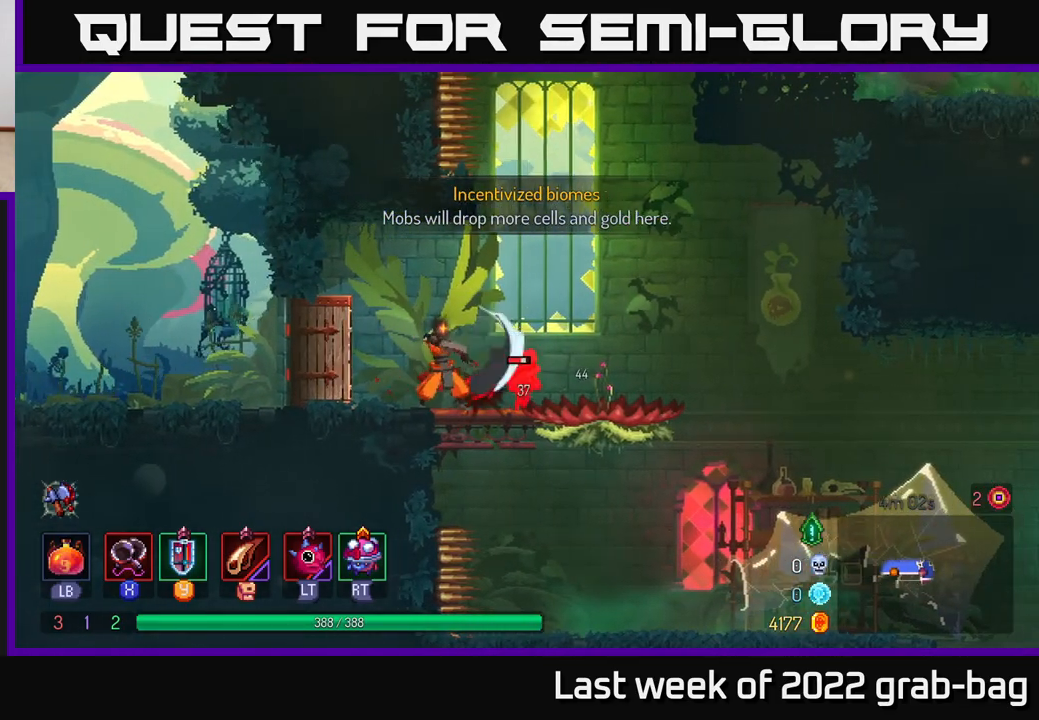
{"buttons": ["X"], "left_stick": "center", "right_stick": "center", "events": [[33, "X", "up"], [117, "X", "down"], [200, "X", "up"], [283, "X", "down"], [367, "X", "up"], [450, "X", "down"]]}
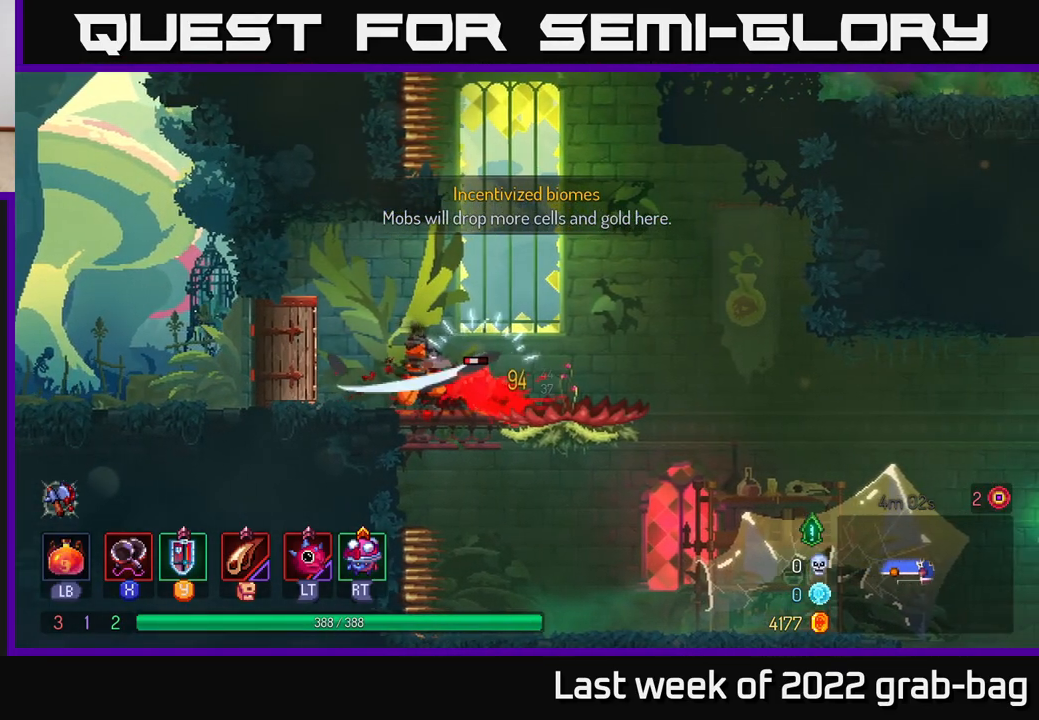
{"buttons": [], "left_stick": "center", "right_stick": "center", "events": [[50, "X", "up"], [150, "X", "down"], [233, "X", "up"]]}
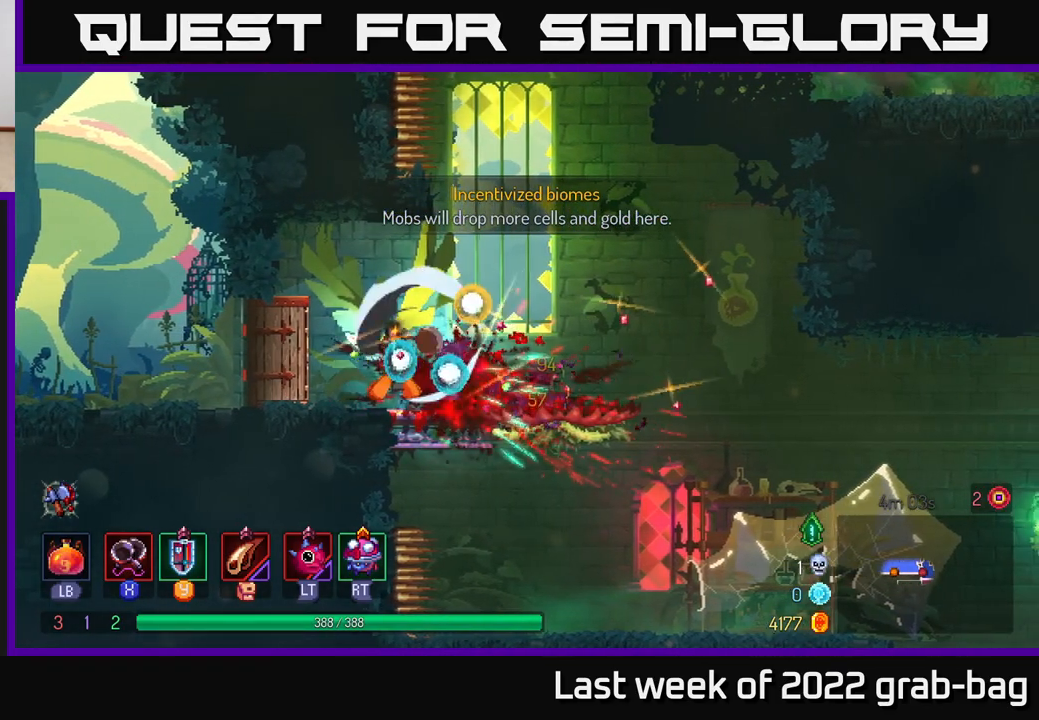
{"buttons": [], "left_stick": "right", "right_stick": "center", "events": [[17, "left_stick", "left"], [83, "B", "down"], [167, "B", "up"], [317, "left_stick", "center"], [367, "left_stick", "right"]]}